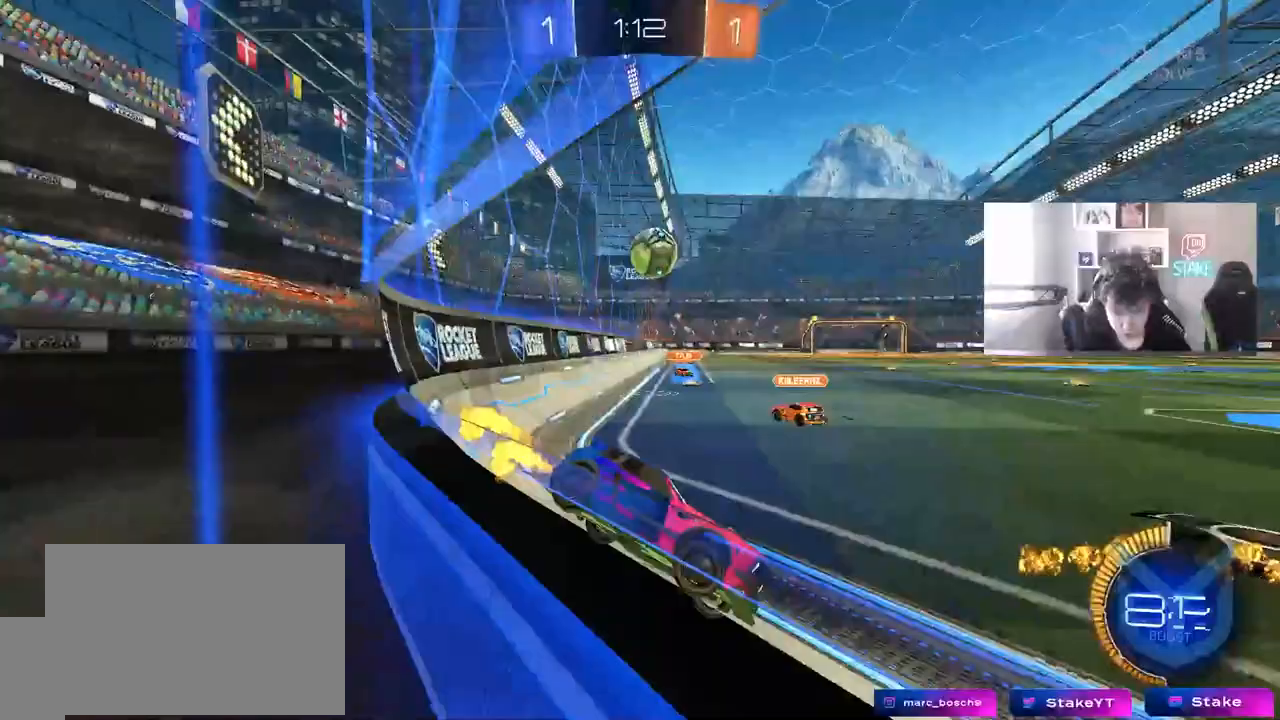
Gameplay with keyboard and mouse; each line is a JSON object with the keys and mouse buttons held at the frame after it. "events" lists presses ("down") and releases ("up") of "1", "2", "3", "4", "5", "a", "alt", "c", "caps_lock", "ctrl", "d", "e", "f", "g", "q", "r", "s", "shift", "space", "t", "tab", "v", "w", "x", "z", "mouse_left", "mouse_wheel" and "mouse_right" between this image and that frame as [ms after this image, input, new state], when the widget could be followed in between. "mouse_left", "mouse_wheel", "mouse_right" = the "left", "wheel", "right" buttons of the "mouse" list. No other keys are recorded. "wheel" means that the mouse wheel is clicked or scrolled. "mouse_move" is the direction in which the mouse moves at that frame (one of eight, or "still"), when it could be read.
{"keys": ["d", "w"], "mouse": [], "mouse_move": "left", "events": [[83, "a", "up"], [317, "a", "down"], [400, "a", "up"], [450, "d", "down"], [450, "mouse_left", "up"]]}
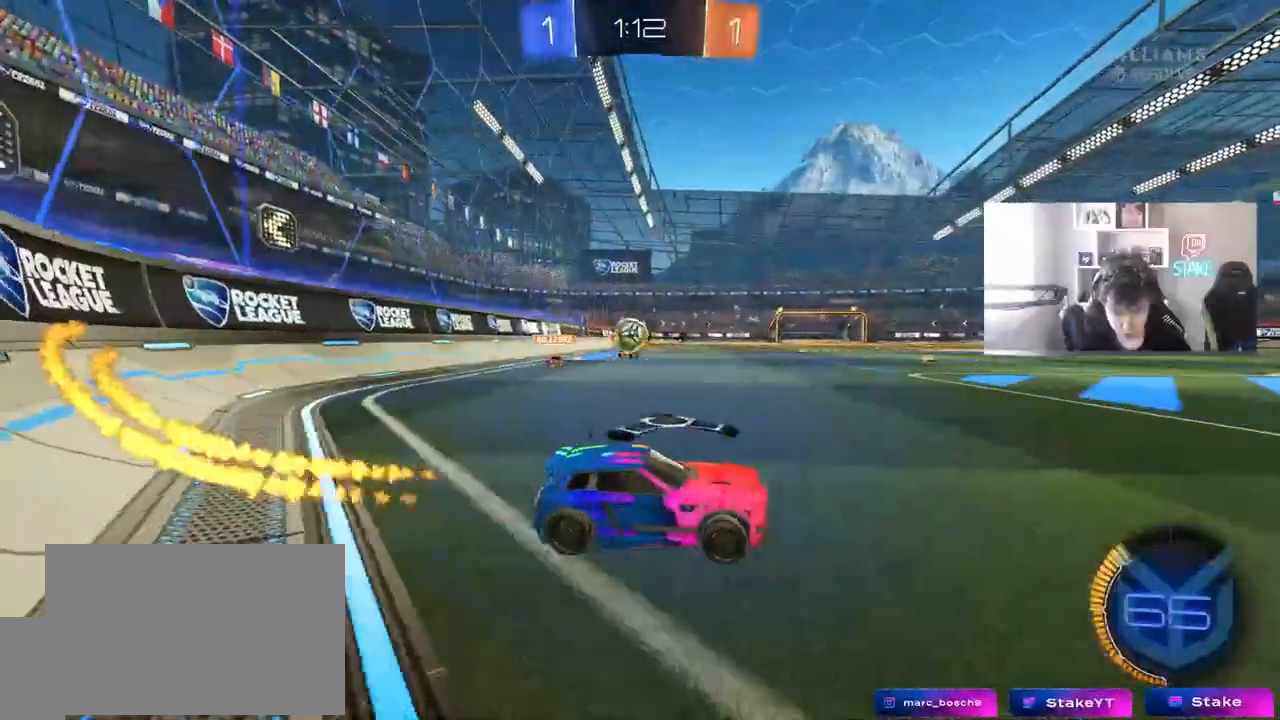
{"keys": ["a", "d"], "mouse": [], "mouse_move": "still", "events": [[183, "a", "down"], [183, "d", "up"], [283, "shift", "down"], [383, "shift", "up"], [417, "w", "up"], [467, "d", "down"]]}
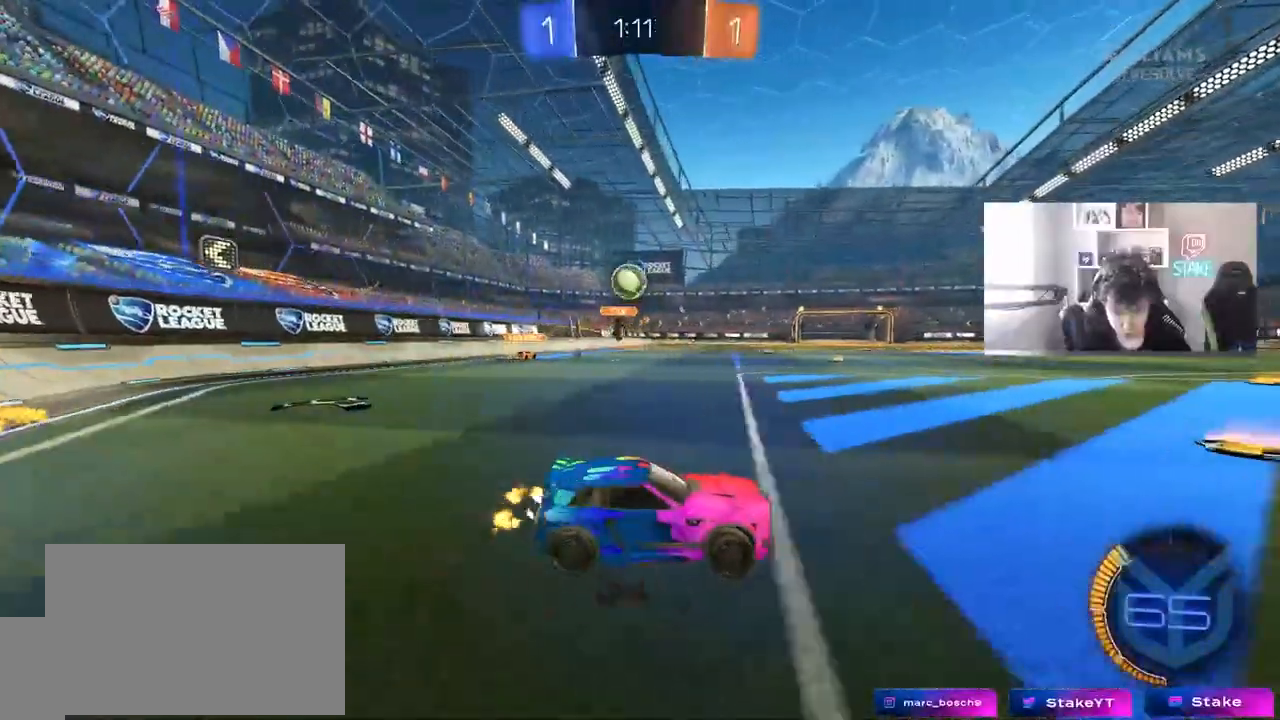
{"keys": ["d", "s", "shift"], "mouse": ["left", "right"], "mouse_move": "still", "events": [[17, "s", "down"], [67, "d", "up"], [117, "mouse_right", "down"], [300, "a", "up"], [300, "mouse_left", "down"], [350, "mouse_right", "up"], [350, "s", "up"], [383, "d", "down"], [383, "mouse_right", "down"], [383, "s", "down"], [450, "shift", "down"]]}
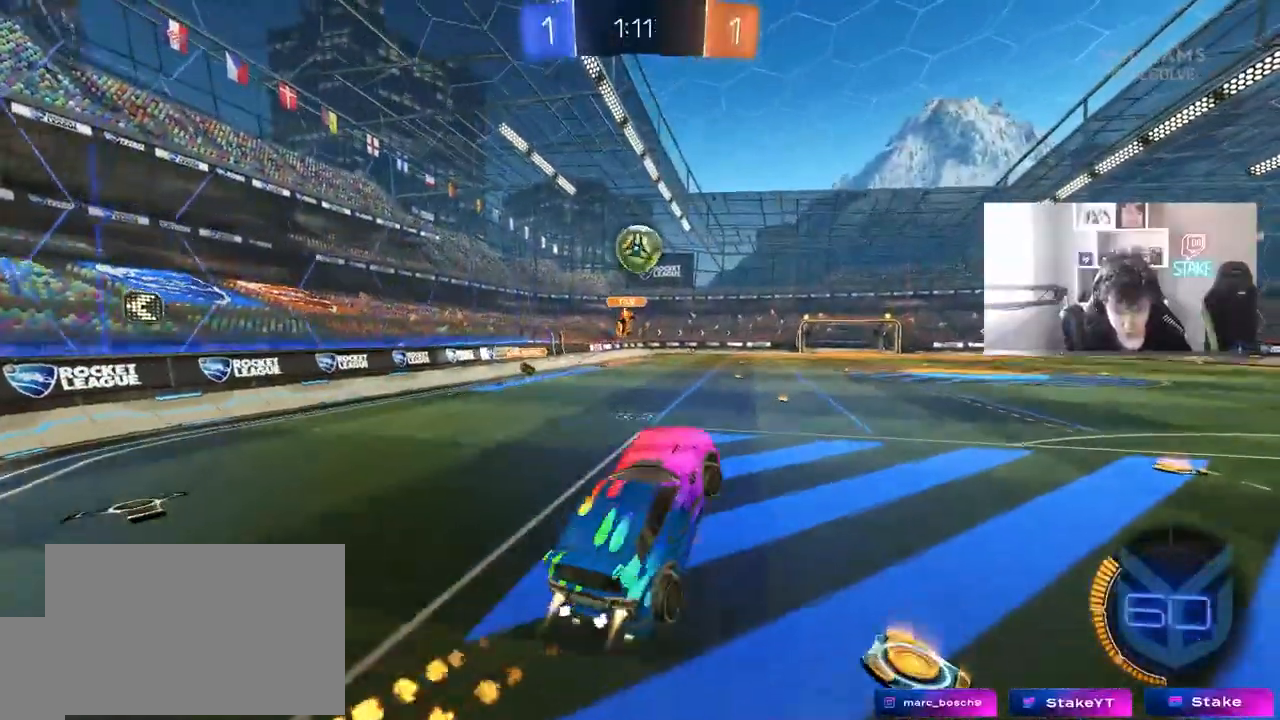
{"keys": ["a"], "mouse": [], "mouse_move": "still", "events": [[33, "s", "up"], [83, "a", "down"], [83, "d", "up"], [83, "mouse_right", "up"], [133, "a", "up"], [167, "shift", "up"], [217, "w", "down"], [267, "mouse_left", "up"], [400, "a", "down"], [450, "w", "up"]]}
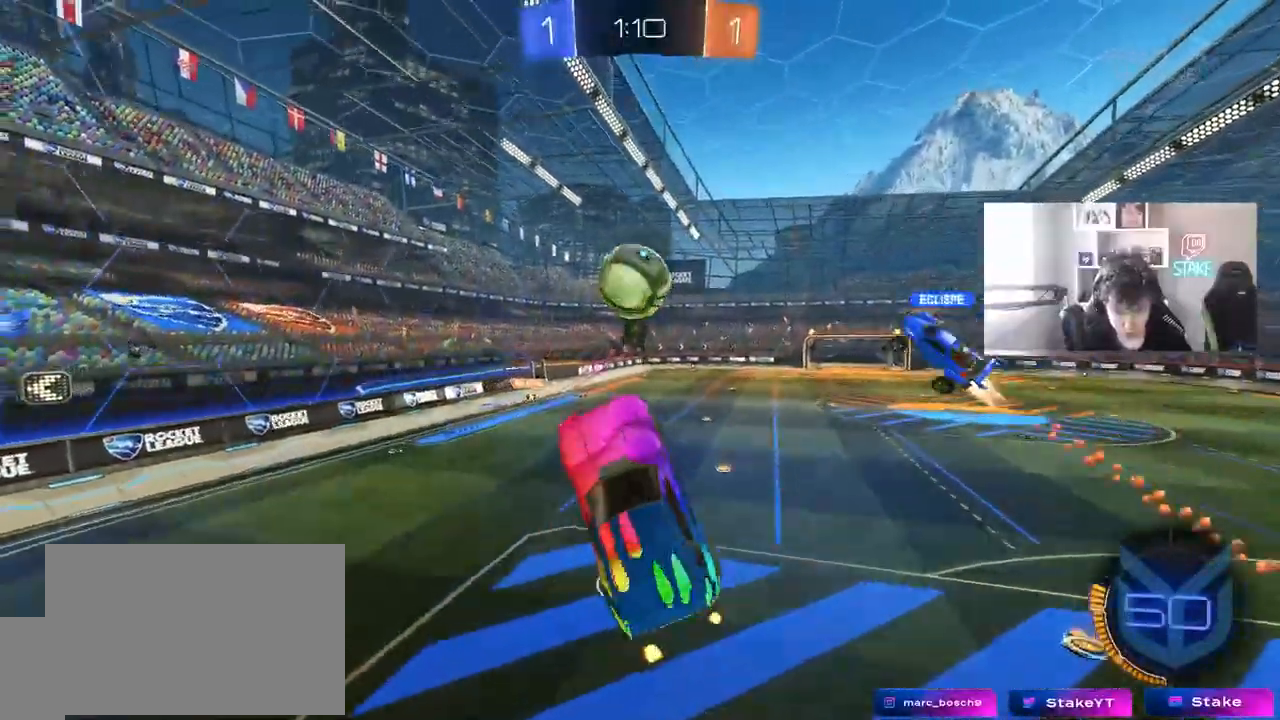
{"keys": ["a", "shift"], "mouse": ["left"], "mouse_move": "still", "events": [[50, "s", "down"], [133, "mouse_left", "down"], [183, "a", "up"], [183, "d", "down"], [417, "d", "up"], [417, "shift", "down"], [467, "a", "down"], [467, "s", "up"]]}
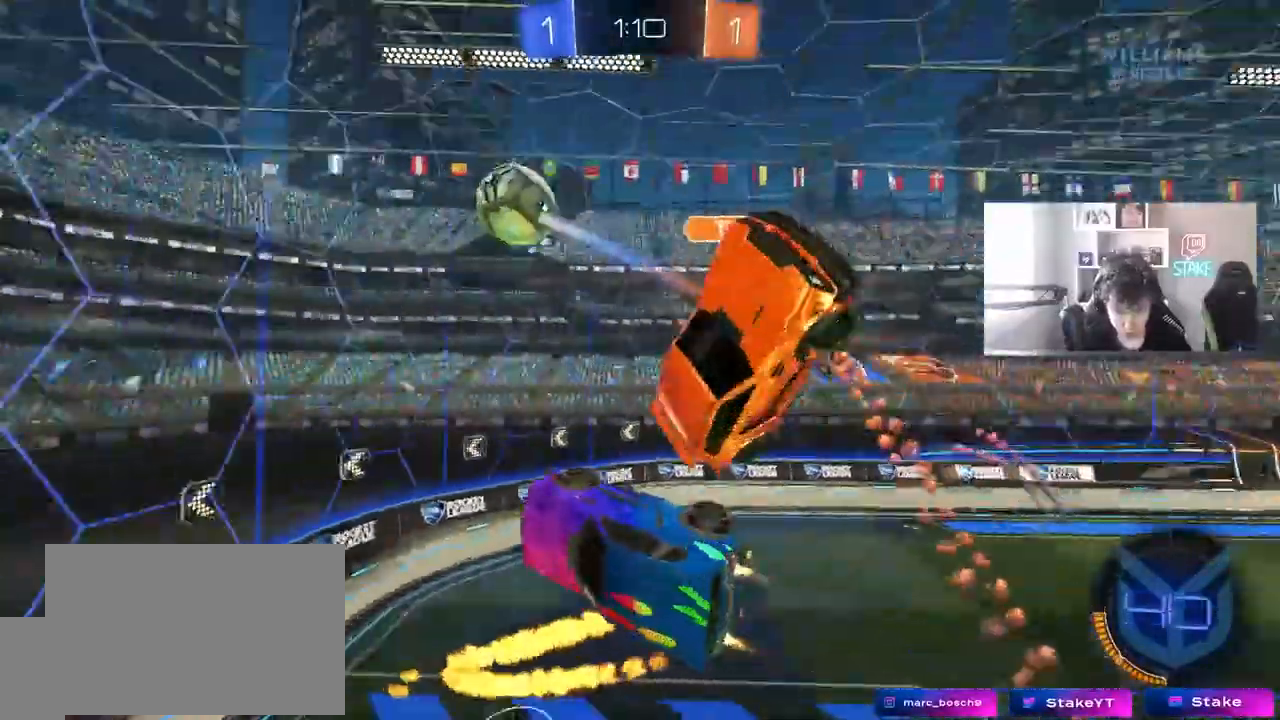
{"keys": [], "mouse": [], "mouse_move": "still", "events": [[117, "s", "down"], [200, "mouse_left", "up"], [200, "shift", "up"], [300, "a", "up"], [300, "s", "up"]]}
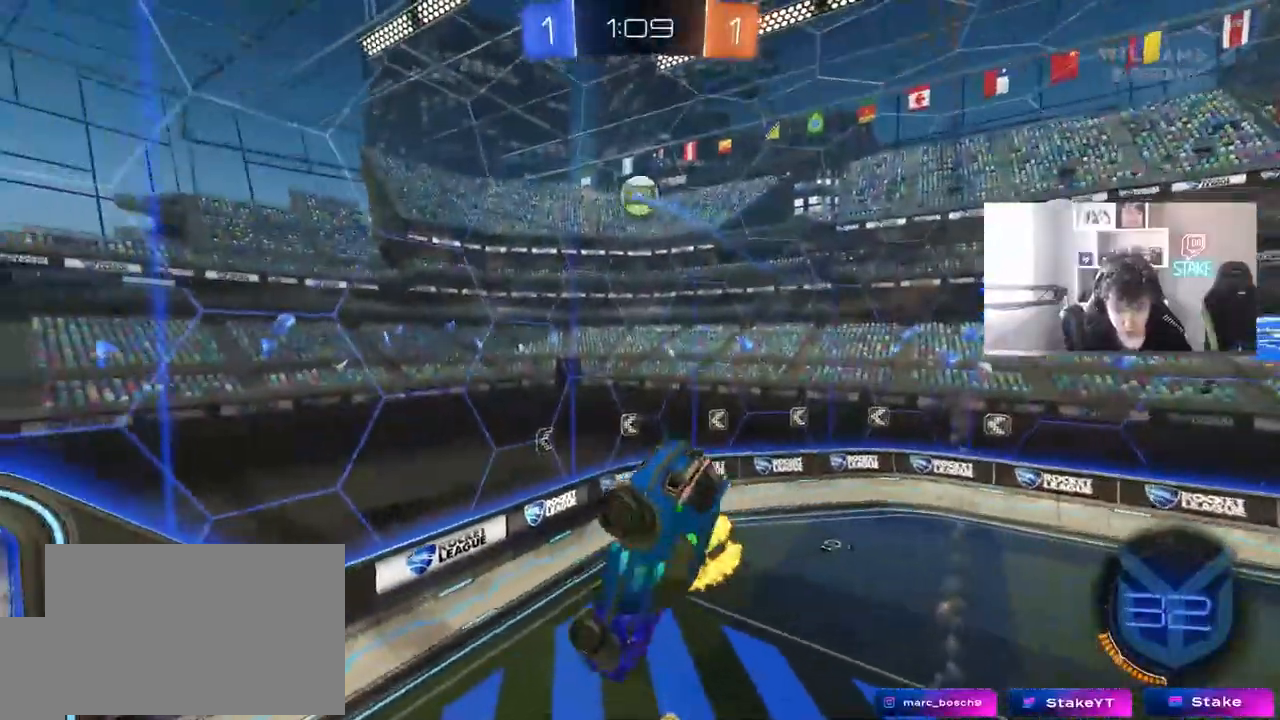
{"keys": ["a"], "mouse": [], "mouse_move": "still", "events": [[33, "a", "down"], [33, "shift", "down"], [133, "space", "down"], [267, "space", "up"], [500, "shift", "up"]]}
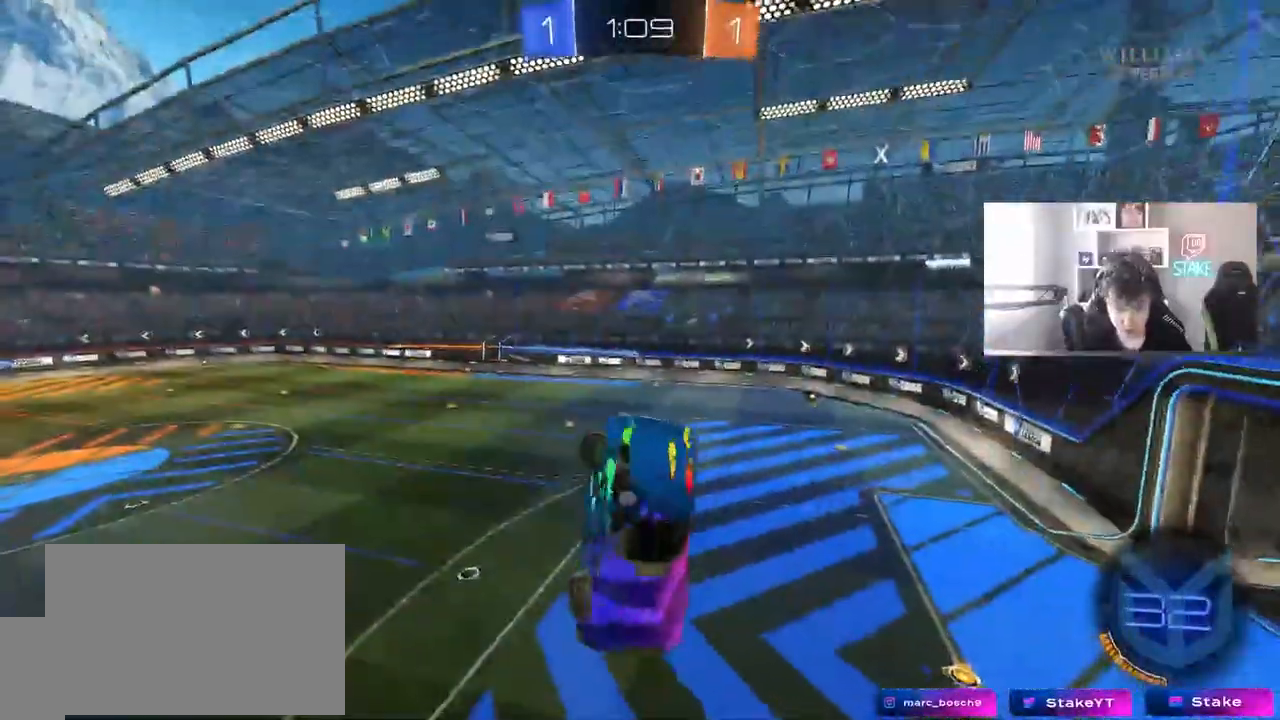
{"keys": ["a", "s"], "mouse": [], "mouse_move": "still", "events": [[50, "a", "up"], [200, "a", "down"], [200, "space", "down"], [233, "s", "down"], [383, "shift", "down"], [417, "space", "up"], [467, "shift", "up"]]}
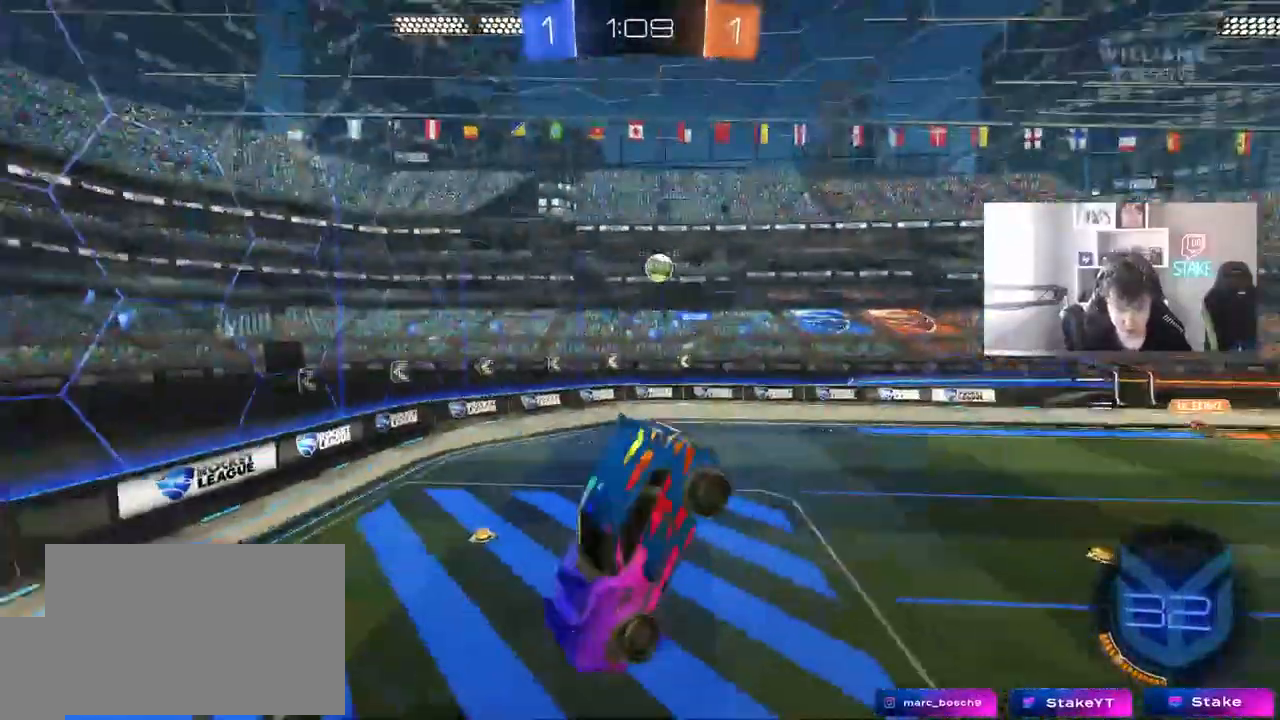
{"keys": ["w"], "mouse": [], "mouse_move": "still", "events": [[67, "a", "up"], [67, "s", "up"], [400, "w", "down"]]}
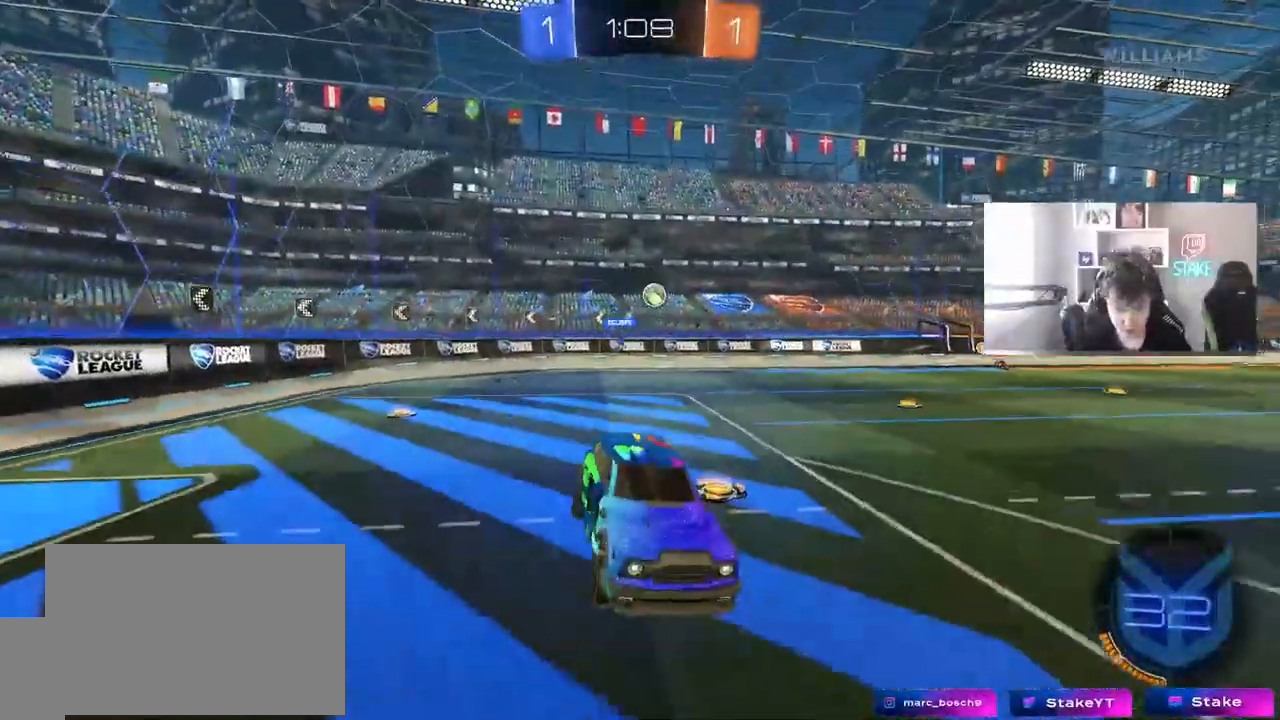
{"keys": ["d", "w"], "mouse": [], "mouse_move": "still", "events": [[33, "d", "down"], [133, "space", "down"], [317, "shift", "down"], [317, "space", "up"], [400, "shift", "up"]]}
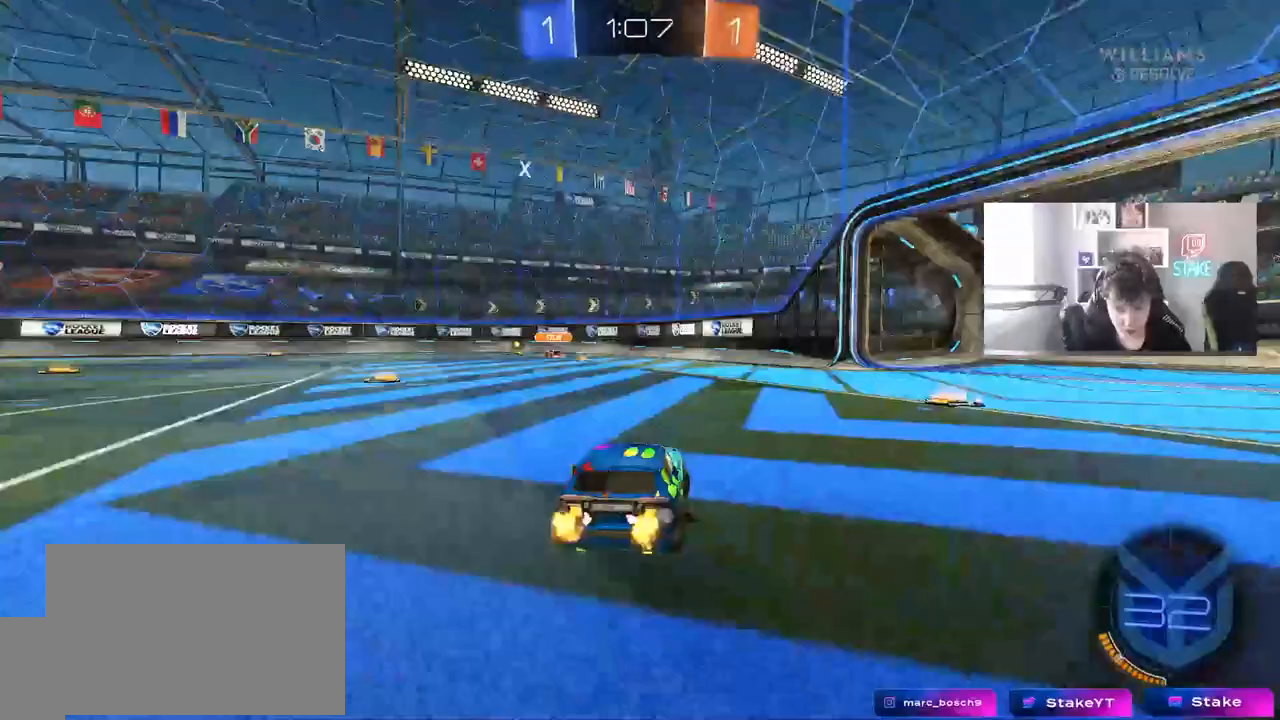
{"keys": ["w"], "mouse": [], "mouse_move": "still", "events": [[150, "space", "down"], [233, "d", "up"], [283, "space", "up"]]}
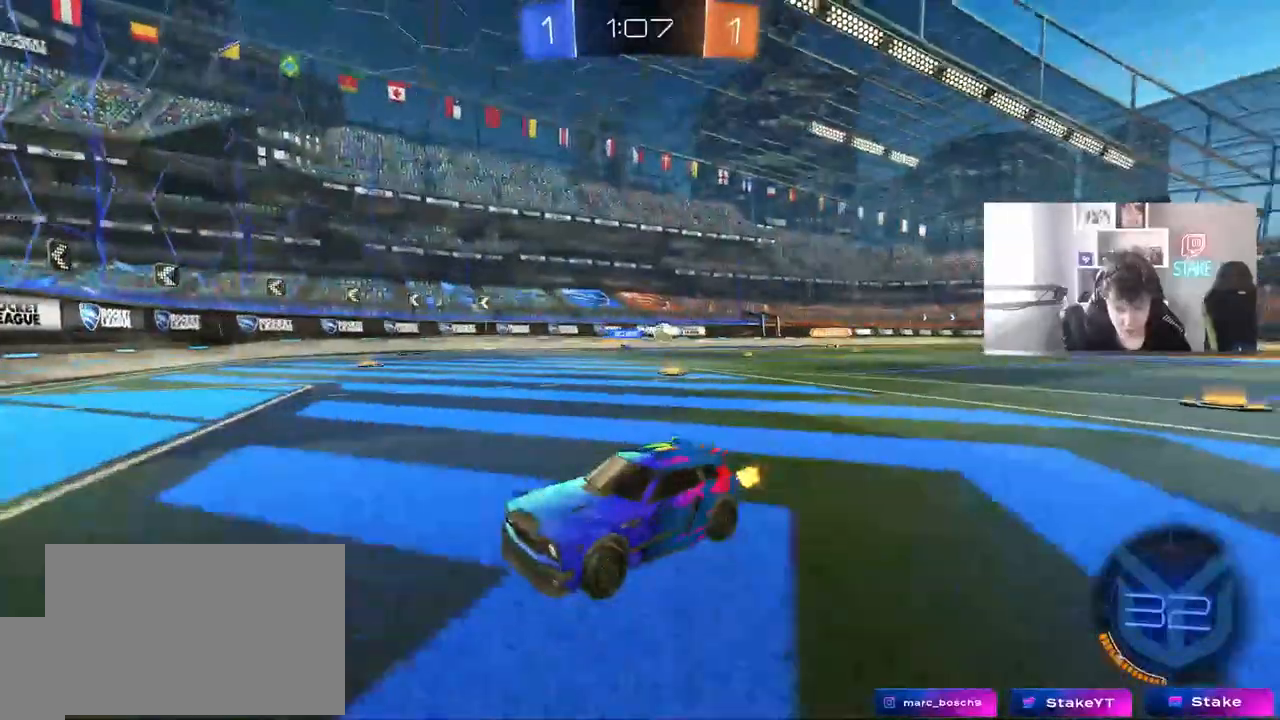
{"keys": ["d", "w"], "mouse": [], "mouse_move": "still", "events": [[67, "d", "down"], [117, "shift", "down"], [250, "shift", "up"]]}
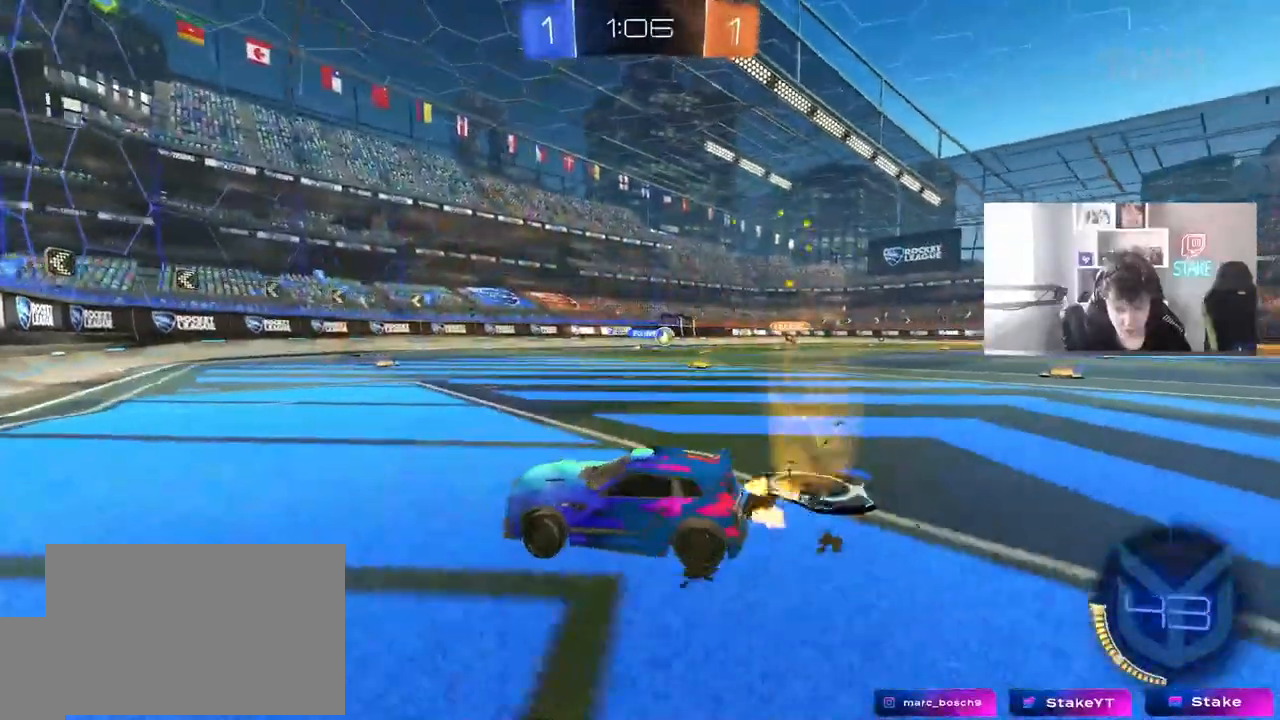
{"keys": ["d", "w"], "mouse": [], "mouse_move": "still", "events": []}
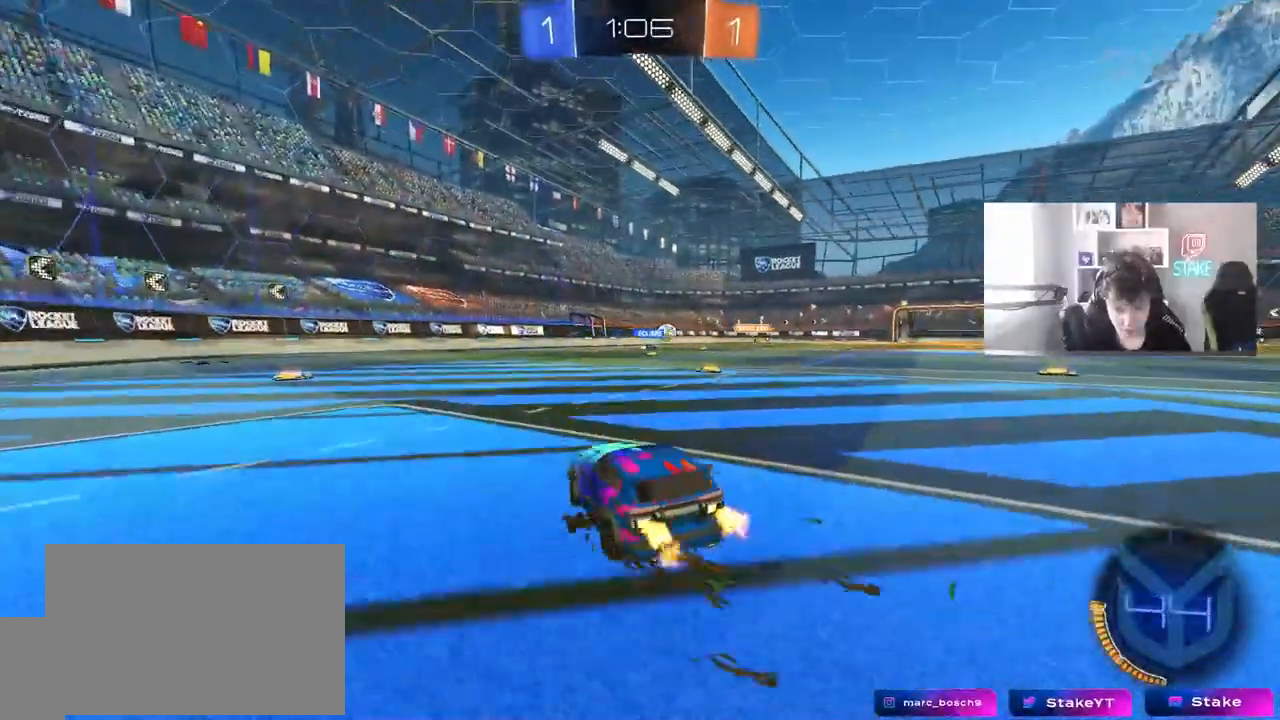
{"keys": ["d", "w"], "mouse": ["left"], "mouse_move": "still", "events": [[183, "d", "up"], [233, "mouse_left", "down"], [383, "d", "down"]]}
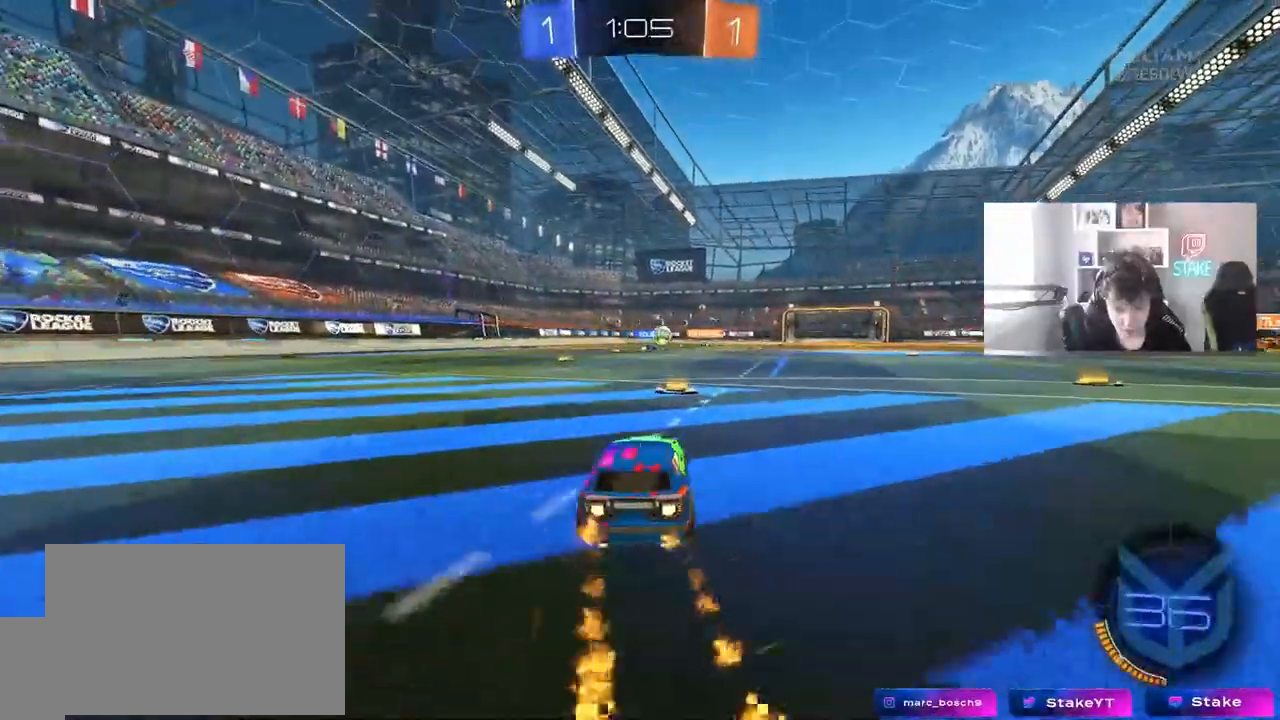
{"keys": ["d", "s", "shift"], "mouse": ["left", "right"], "mouse_move": "down-left", "events": [[17, "d", "up"], [117, "mouse_left", "up"], [200, "d", "down"], [300, "mouse_left", "down"], [300, "mouse_right", "down"], [350, "mouse_right", "up"], [350, "shift", "down"], [433, "mouse_right", "down"], [483, "s", "down"], [483, "w", "up"]]}
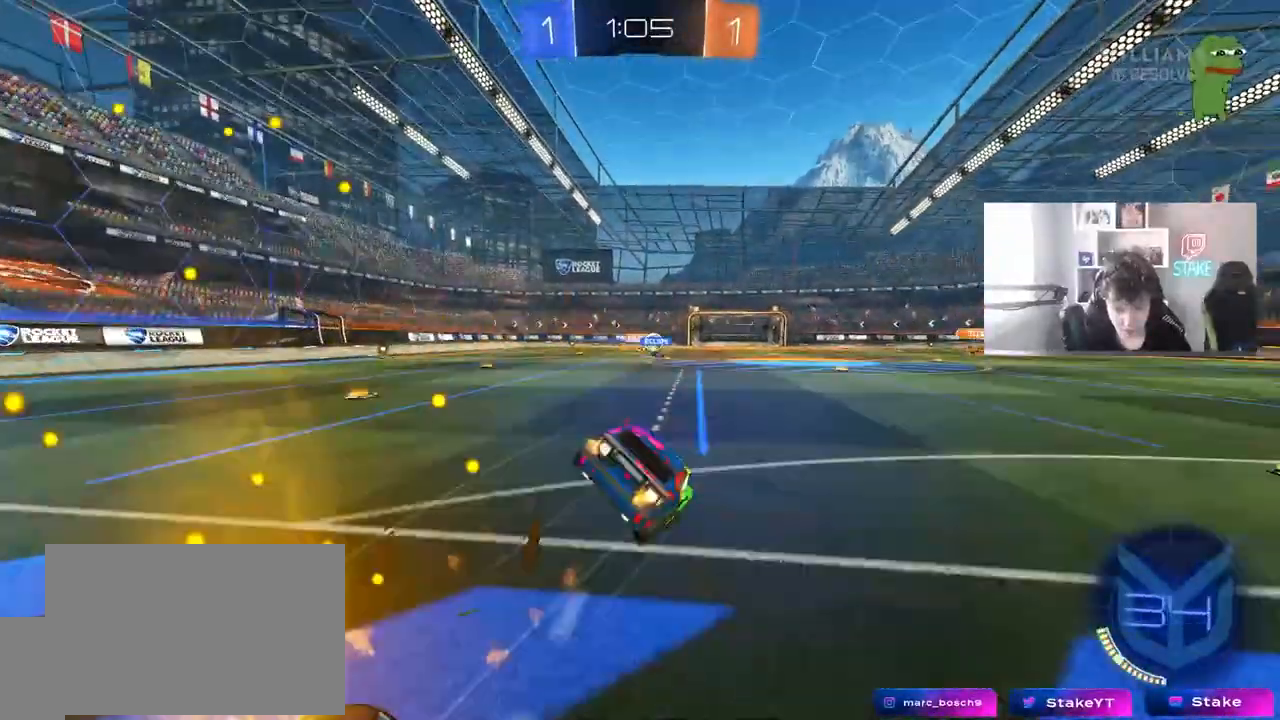
{"keys": ["d", "s", "shift"], "mouse": [], "mouse_move": "still", "events": [[117, "mouse_left", "up"], [117, "mouse_right", "up"], [267, "s", "up"], [400, "s", "down"]]}
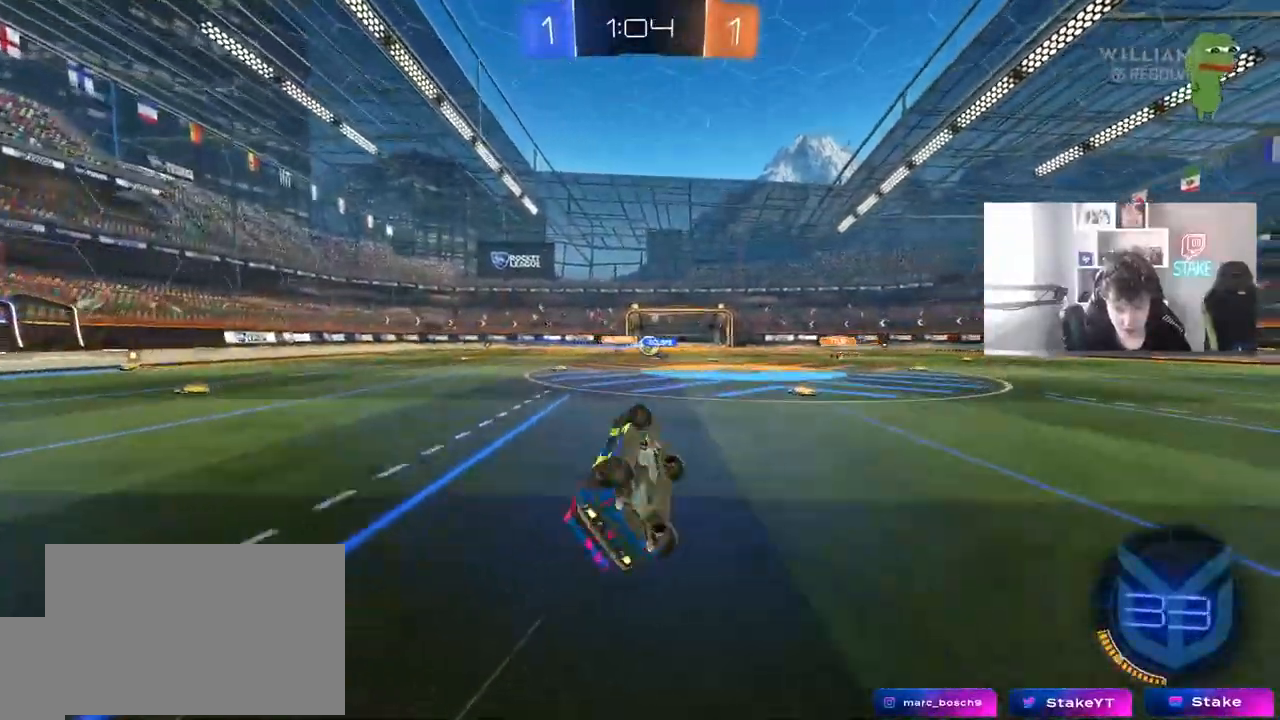
{"keys": ["d", "w"], "mouse": [], "mouse_move": "still", "events": [[133, "s", "up"], [183, "shift", "up"], [333, "d", "up"], [383, "w", "down"], [417, "d", "down"]]}
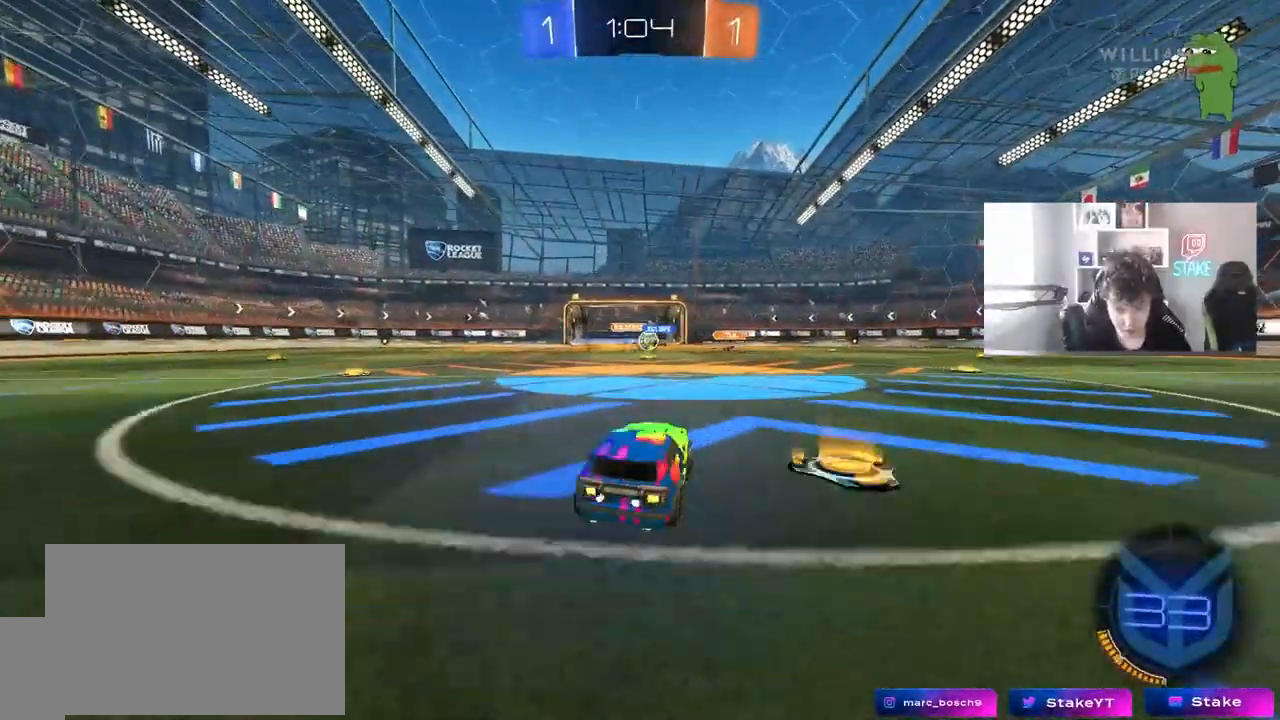
{"keys": ["d", "w"], "mouse": [], "mouse_move": "still", "events": [[117, "d", "up"], [300, "d", "down"]]}
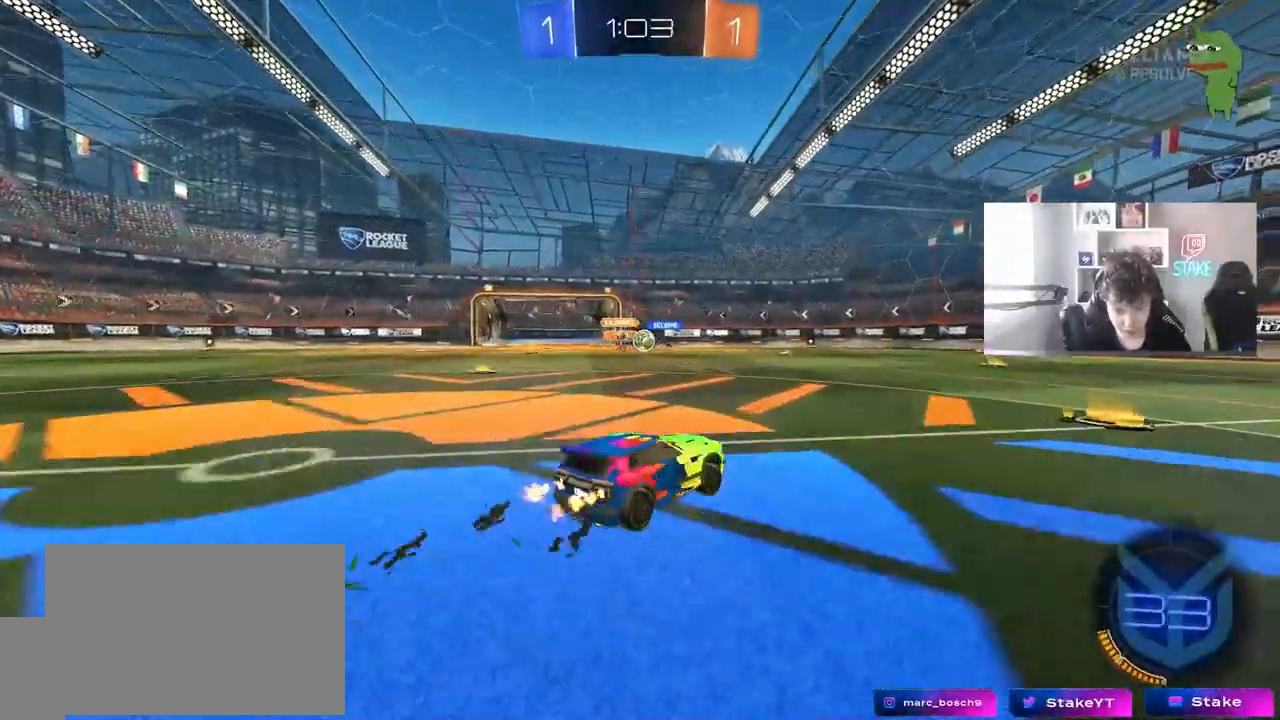
{"keys": ["a", "w"], "mouse": [], "mouse_move": "still", "events": [[367, "a", "down"], [400, "d", "up"], [400, "shift", "down"], [500, "shift", "up"]]}
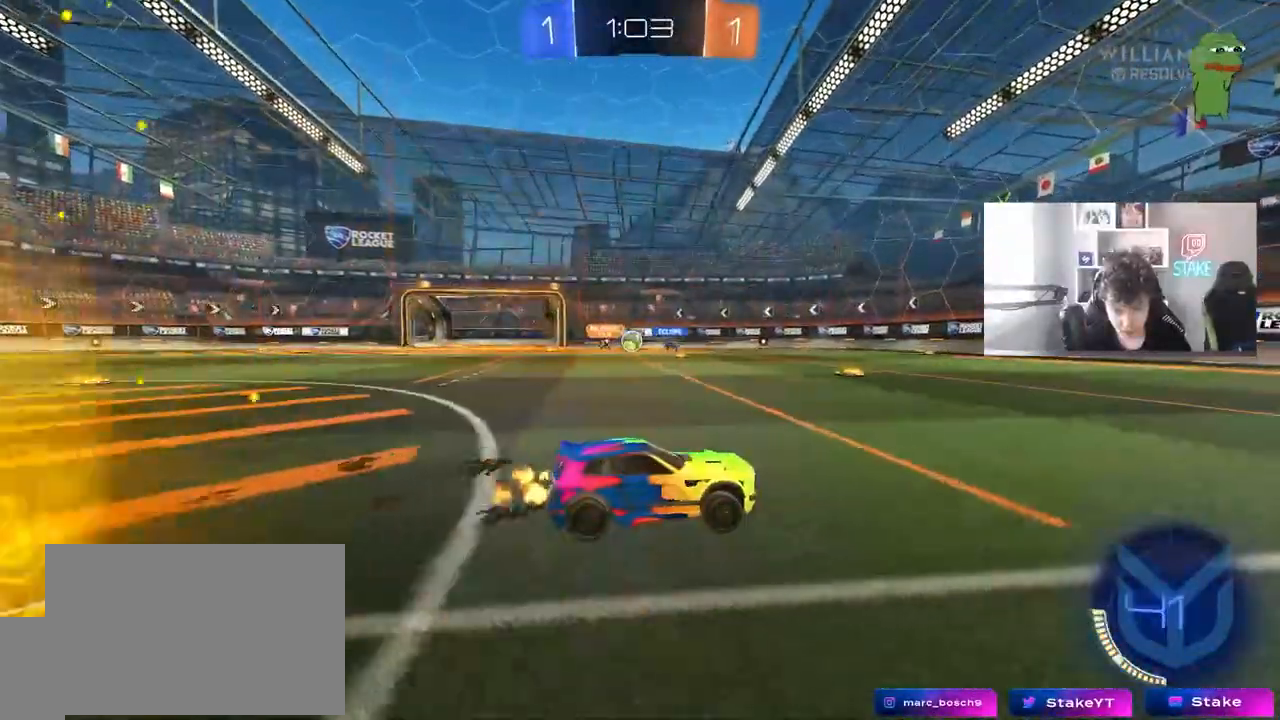
{"keys": [], "mouse": [], "mouse_move": "still", "events": [[183, "a", "up"], [367, "w", "up"]]}
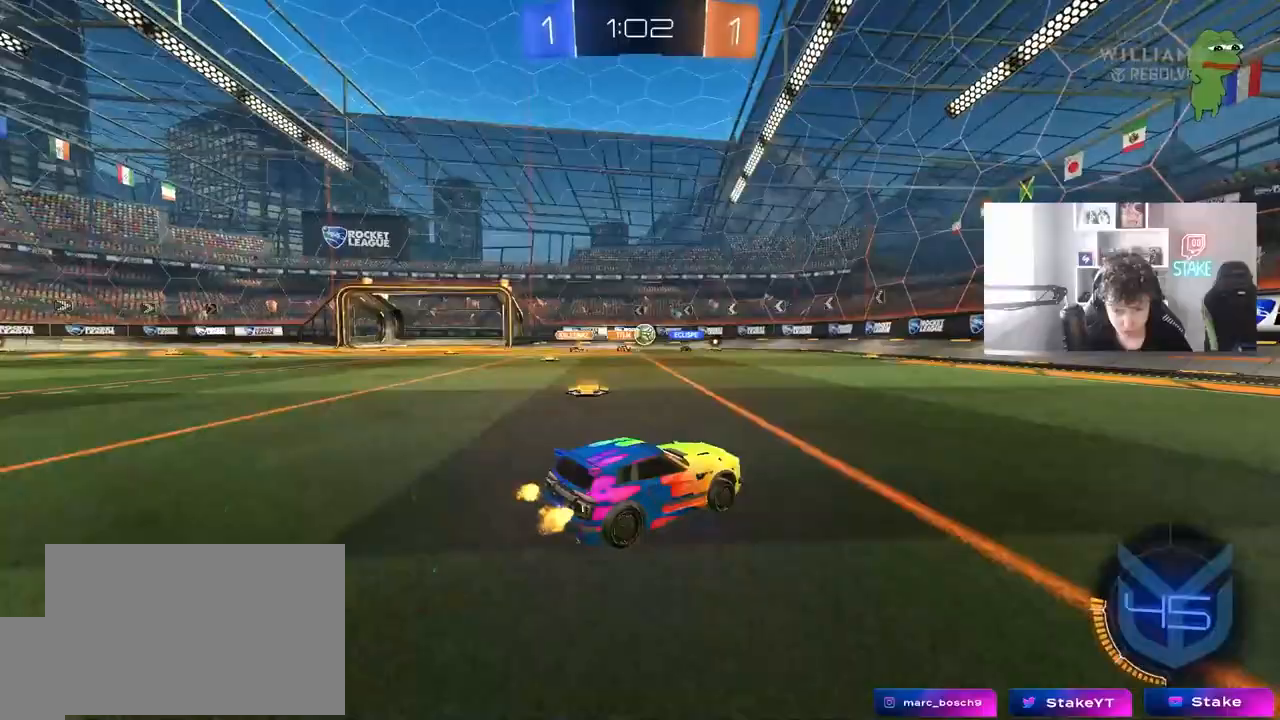
{"keys": [], "mouse": ["left", "right"], "mouse_move": "down", "events": [[167, "a", "down"], [167, "w", "down"], [350, "shift", "down"], [400, "shift", "up"], [483, "a", "up"], [483, "mouse_left", "down"], [483, "mouse_right", "down"], [483, "w", "up"]]}
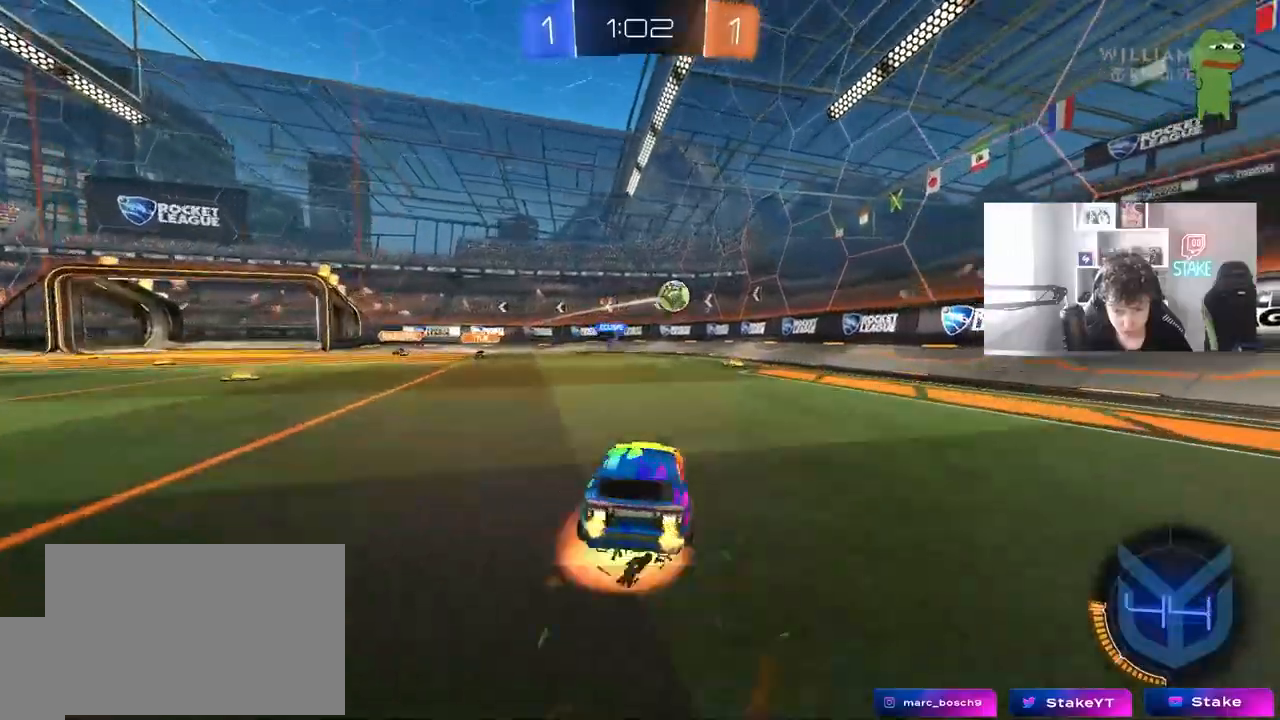
{"keys": ["a", "d", "shift", "w"], "mouse": [], "mouse_move": "up", "events": [[33, "d", "down"], [83, "s", "down"], [133, "d", "up"], [133, "mouse_left", "up"], [167, "mouse_right", "up"], [217, "mouse_left", "down"], [217, "mouse_right", "down"], [217, "s", "up"], [367, "d", "down"], [367, "mouse_left", "up"], [367, "mouse_right", "up"], [417, "d", "up"], [450, "a", "down"], [450, "shift", "down"], [450, "w", "down"], [500, "d", "down"]]}
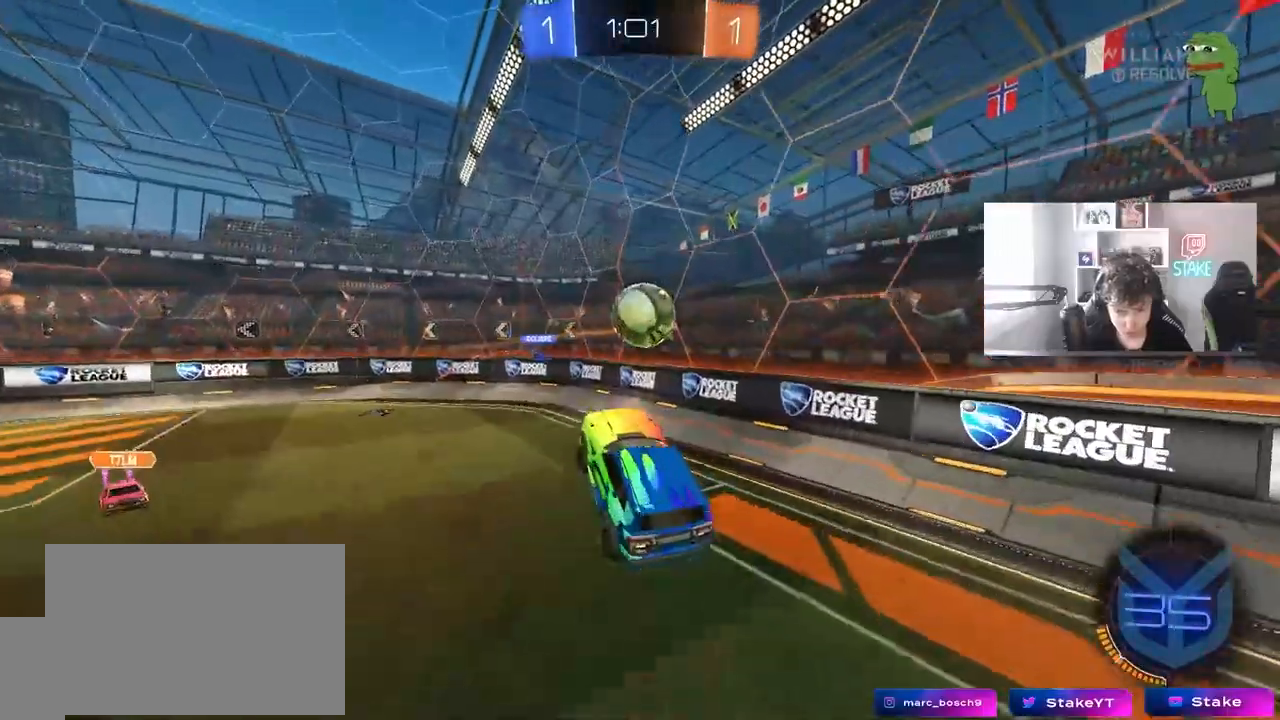
{"keys": ["a", "s", "shift"], "mouse": [], "mouse_move": "still", "events": [[100, "a", "up"], [100, "shift", "up"], [100, "w", "up"], [150, "w", "down"], [233, "a", "down"], [283, "d", "up"], [283, "w", "up"], [333, "shift", "down"], [433, "s", "down"]]}
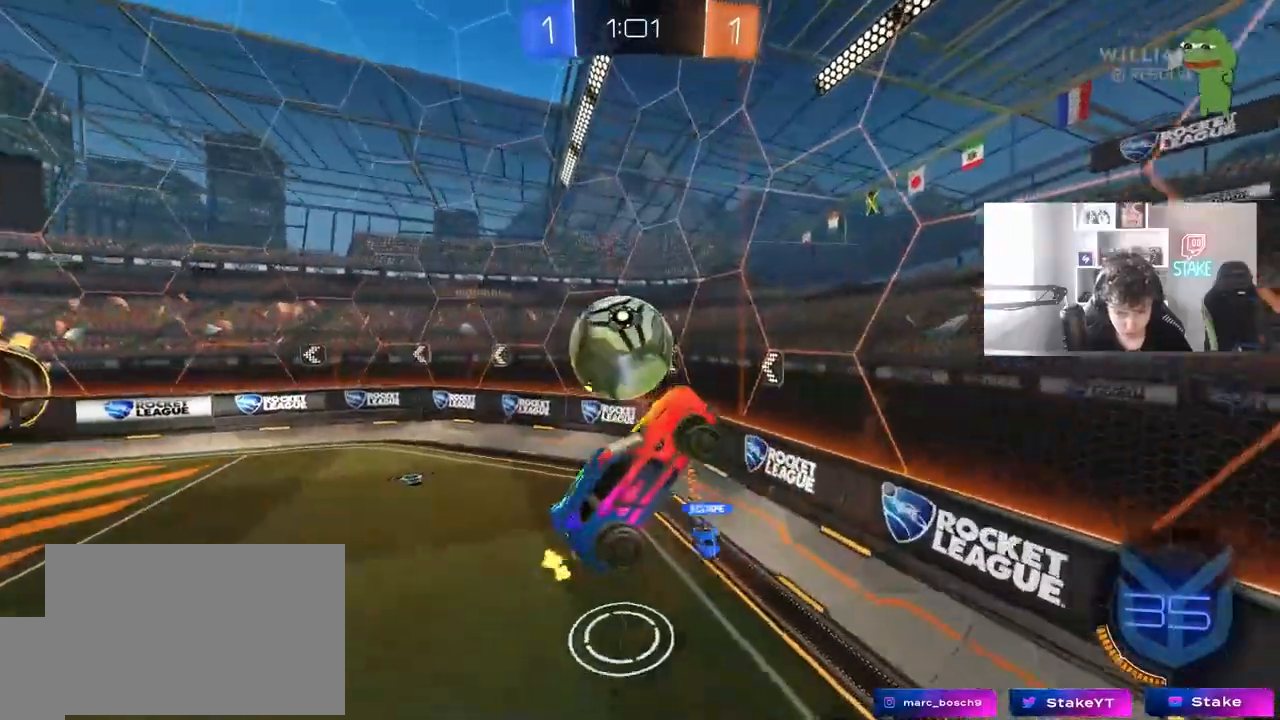
{"keys": ["d", "shift"], "mouse": [], "mouse_move": "still", "events": [[67, "shift", "up"], [433, "d", "down"], [433, "shift", "down"], [483, "a", "up"], [483, "s", "up"]]}